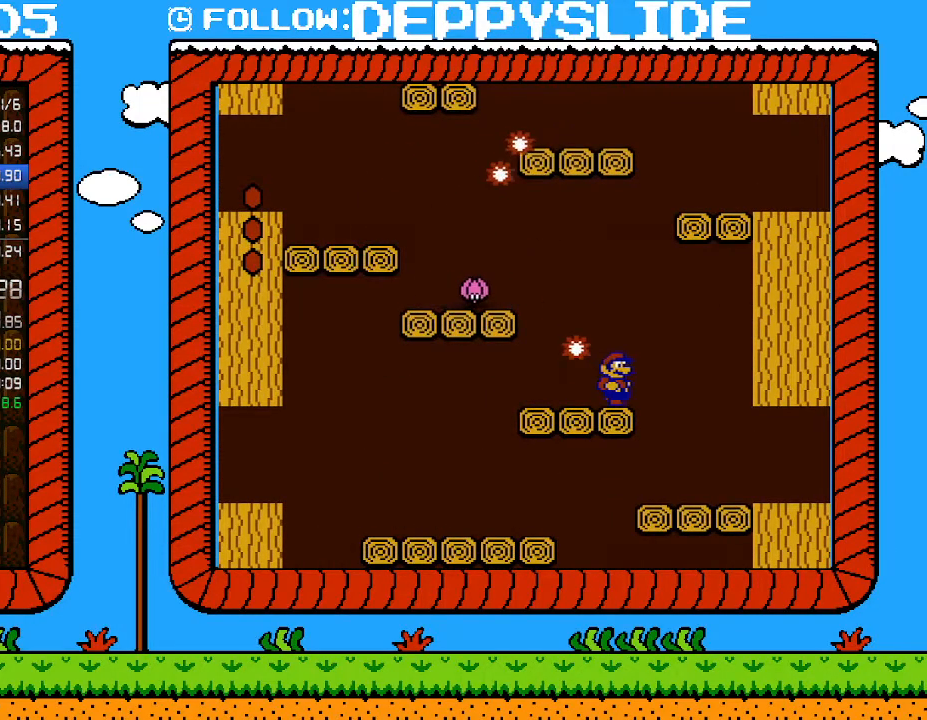
Gameplay with a controller (Nintendo layout); each line is a JSON object with the inputs held at the frame after it. "events" lists button and stick changes between this image and that frame as [ms after this image, input, new state], when the widget could be followed in between. Not read: L3 R3.
{"buttons": ["B", "DPAD_LEFT"], "events": [[167, "DPAD_LEFT", "down"]]}
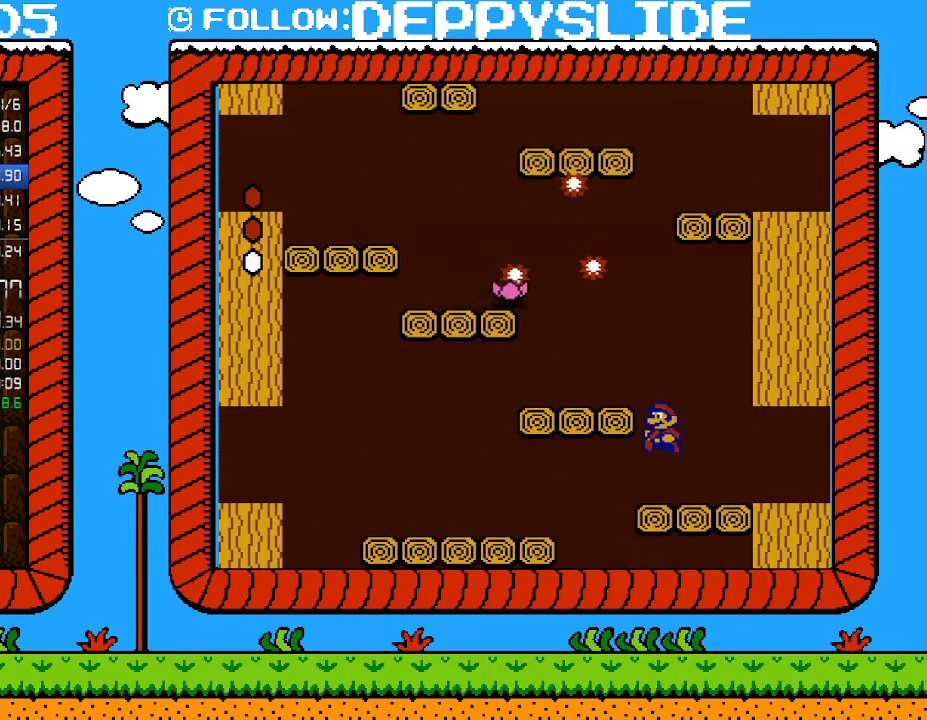
{"buttons": ["A", "B"], "events": [[100, "DPAD_LEFT", "up"], [100, "DPAD_UP", "down"], [133, "DPAD_RIGHT", "down"], [133, "DPAD_UP", "up"], [250, "DPAD_RIGHT", "up"], [500, "A", "down"]]}
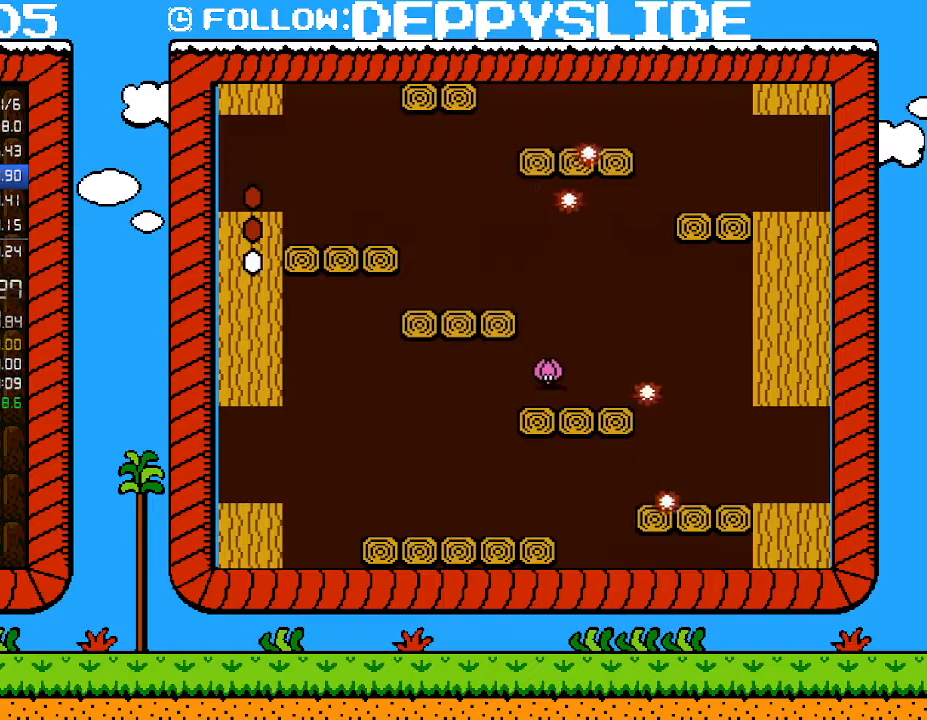
{"buttons": ["B", "DPAD_LEFT"], "events": [[100, "DPAD_LEFT", "down"], [283, "A", "up"]]}
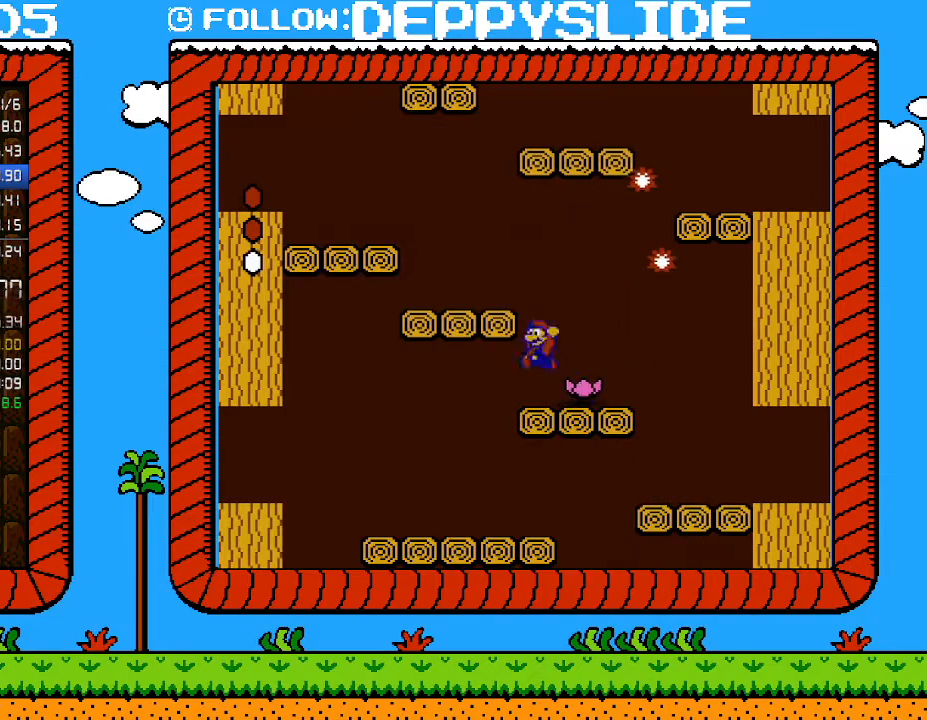
{"buttons": ["A", "B", "DPAD_LEFT"], "events": [[33, "A", "down"], [133, "DPAD_LEFT", "up"], [133, "DPAD_RIGHT", "down"], [200, "A", "up"], [283, "DPAD_RIGHT", "up"], [350, "DPAD_LEFT", "down"], [500, "A", "down"]]}
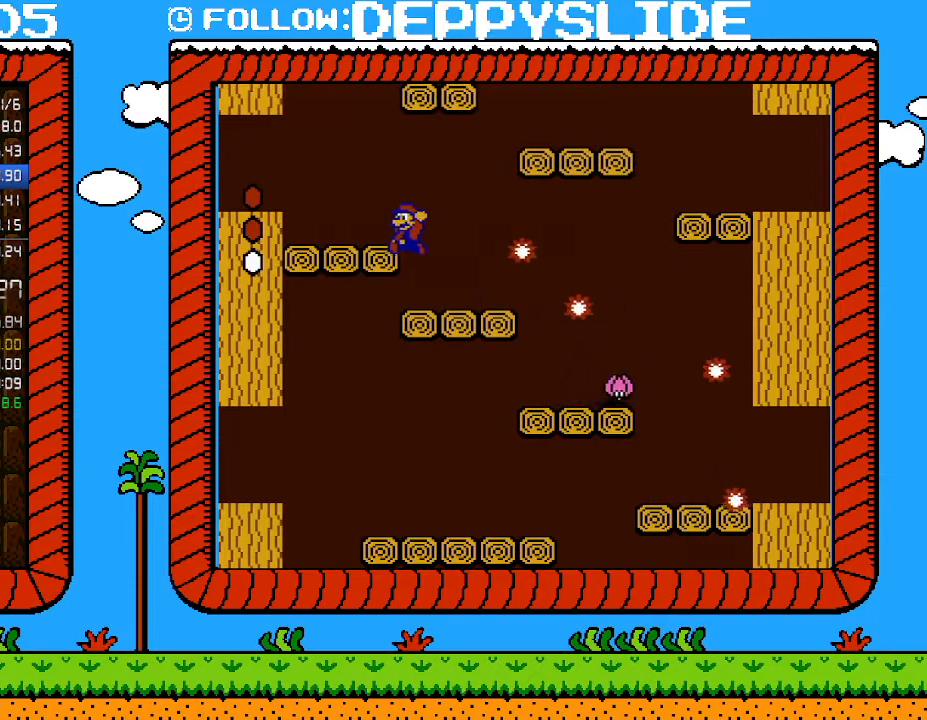
{"buttons": ["B", "DPAD_LEFT"], "events": [[417, "A", "up"]]}
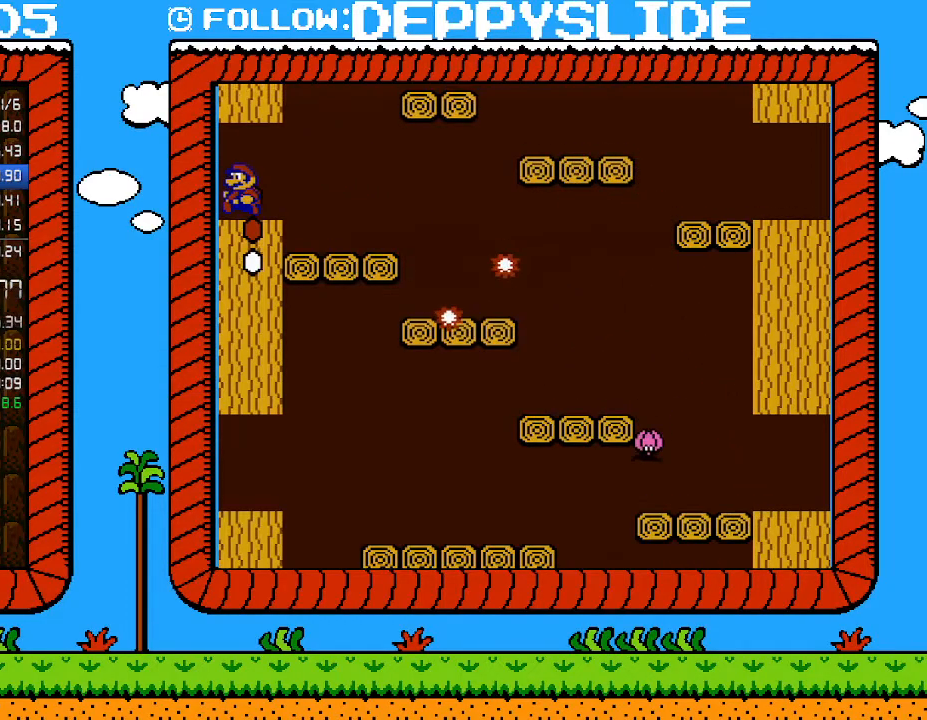
{"buttons": ["B", "DPAD_LEFT"], "events": []}
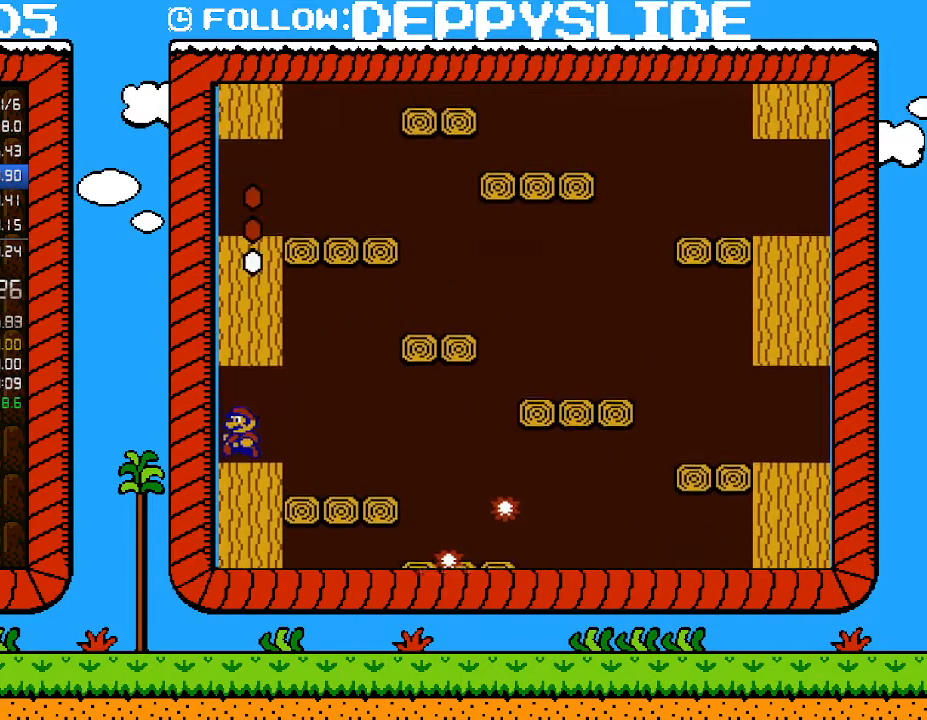
{"buttons": ["B", "DPAD_LEFT"], "events": []}
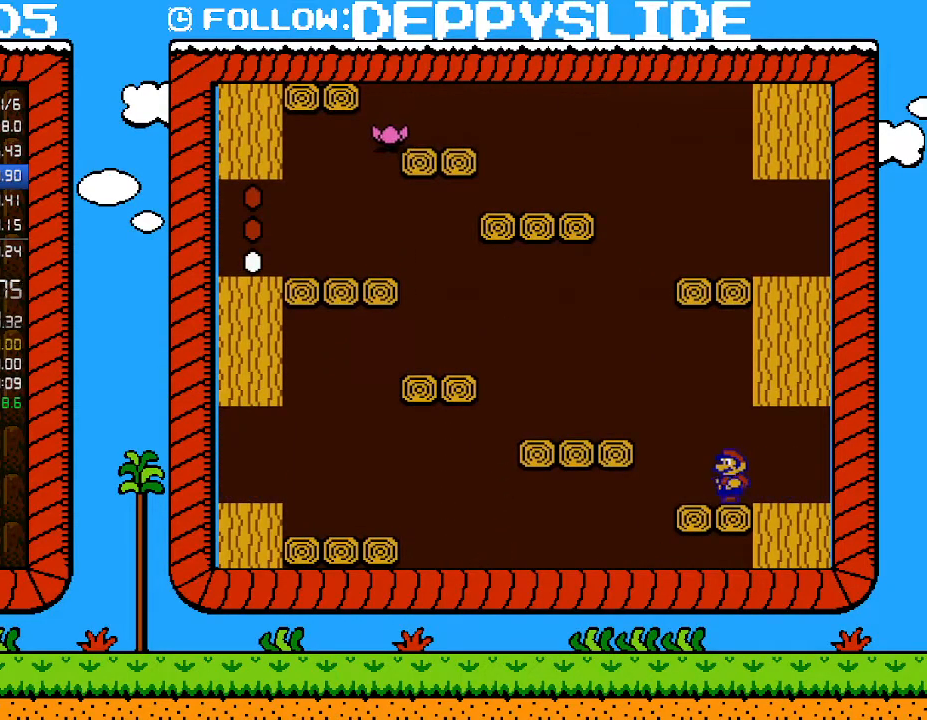
{"buttons": ["B", "DPAD_LEFT"], "events": [[100, "A", "down"], [233, "A", "up"]]}
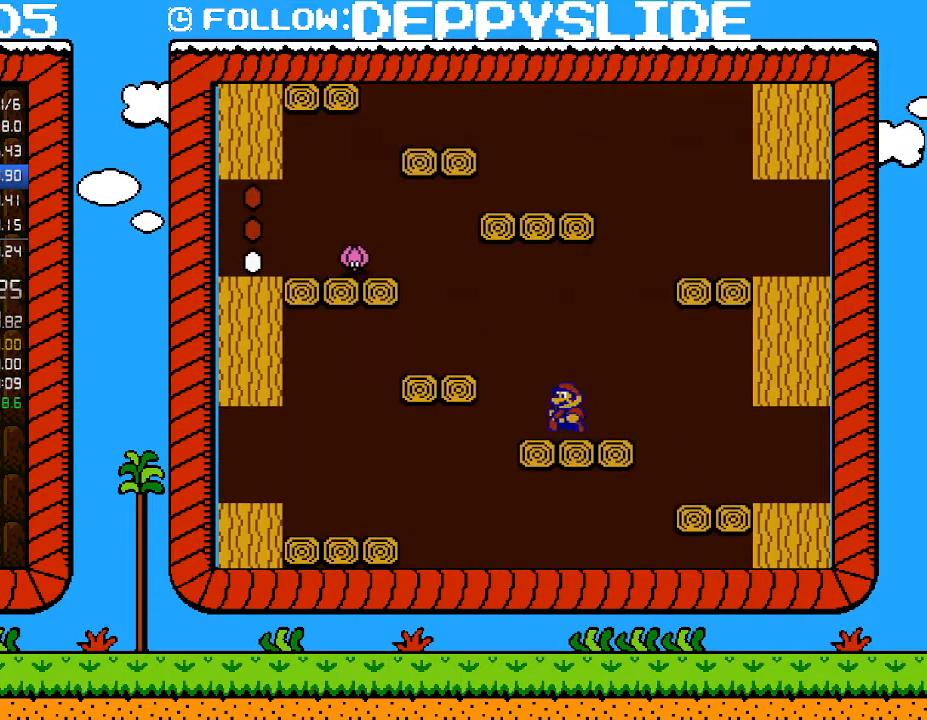
{"buttons": ["B"], "events": [[100, "A", "down"], [200, "A", "up"], [250, "DPAD_LEFT", "up"], [250, "DPAD_UP", "down"], [300, "DPAD_RIGHT", "down"], [300, "DPAD_UP", "up"], [317, "DPAD_UP", "down"], [417, "DPAD_UP", "up"], [450, "DPAD_RIGHT", "up"]]}
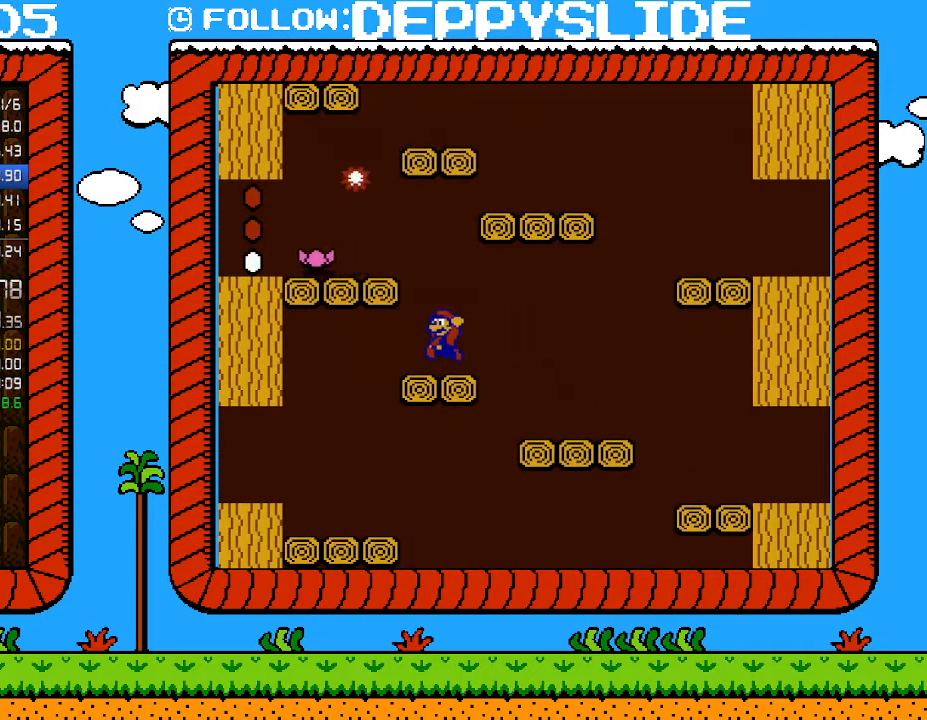
{"buttons": ["B"], "events": [[67, "A", "down"], [67, "DPAD_LEFT", "down"], [233, "DPAD_LEFT", "up"], [233, "DPAD_UP", "down"], [267, "A", "up"], [267, "DPAD_RIGHT", "down"], [350, "DPAD_UP", "up"], [417, "DPAD_RIGHT", "up"]]}
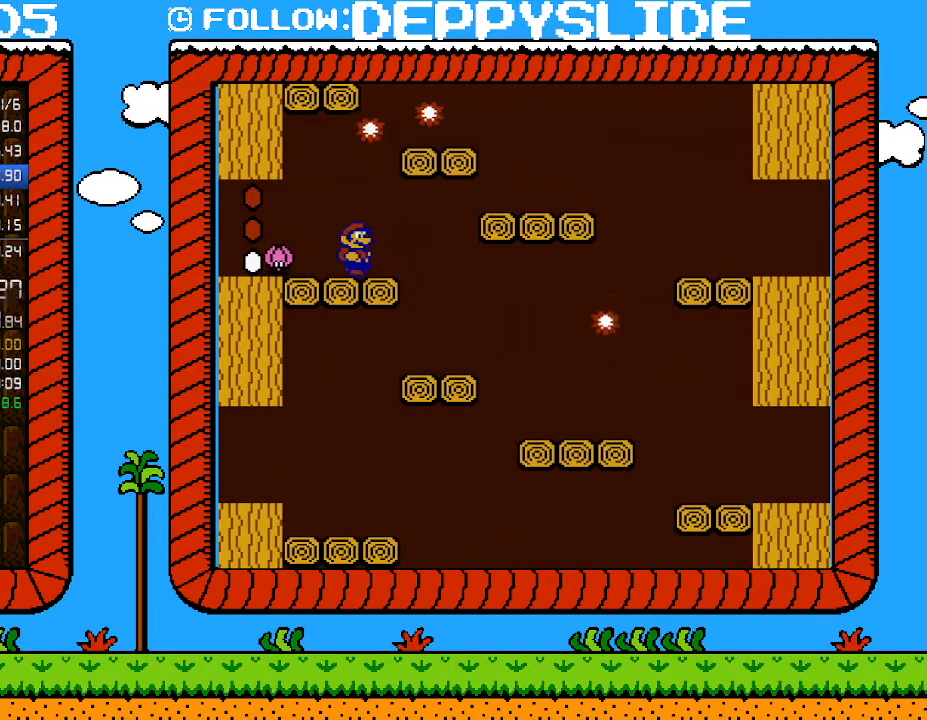
{"buttons": ["A", "B", "DPAD_RIGHT"], "events": [[317, "DPAD_RIGHT", "down"], [483, "A", "down"]]}
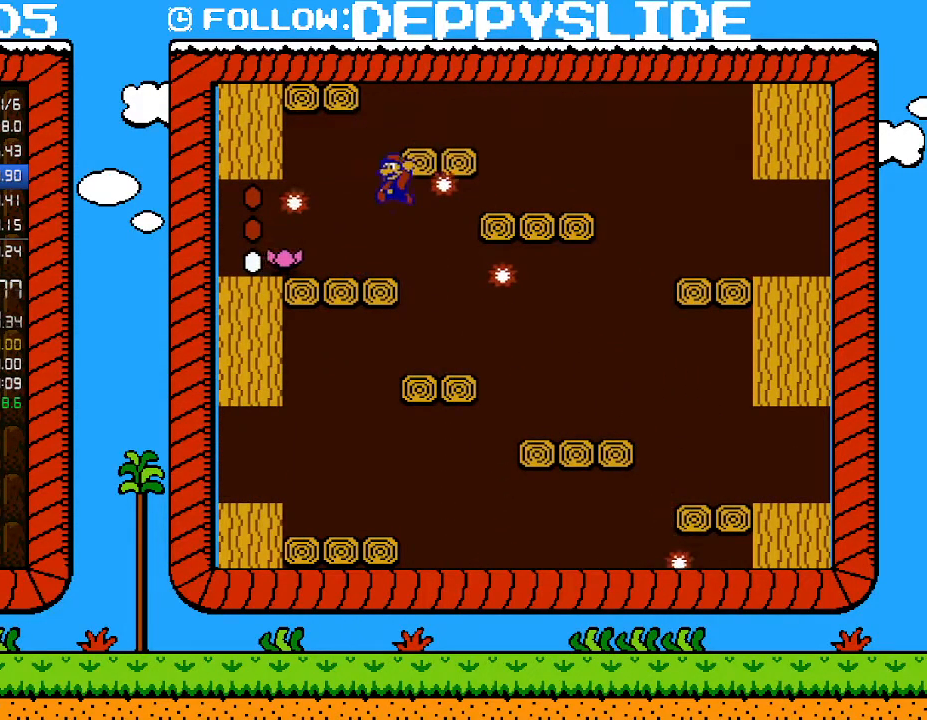
{"buttons": ["B"], "events": [[33, "DPAD_LEFT", "down"], [33, "DPAD_RIGHT", "up"], [200, "DPAD_LEFT", "up"], [283, "A", "up"]]}
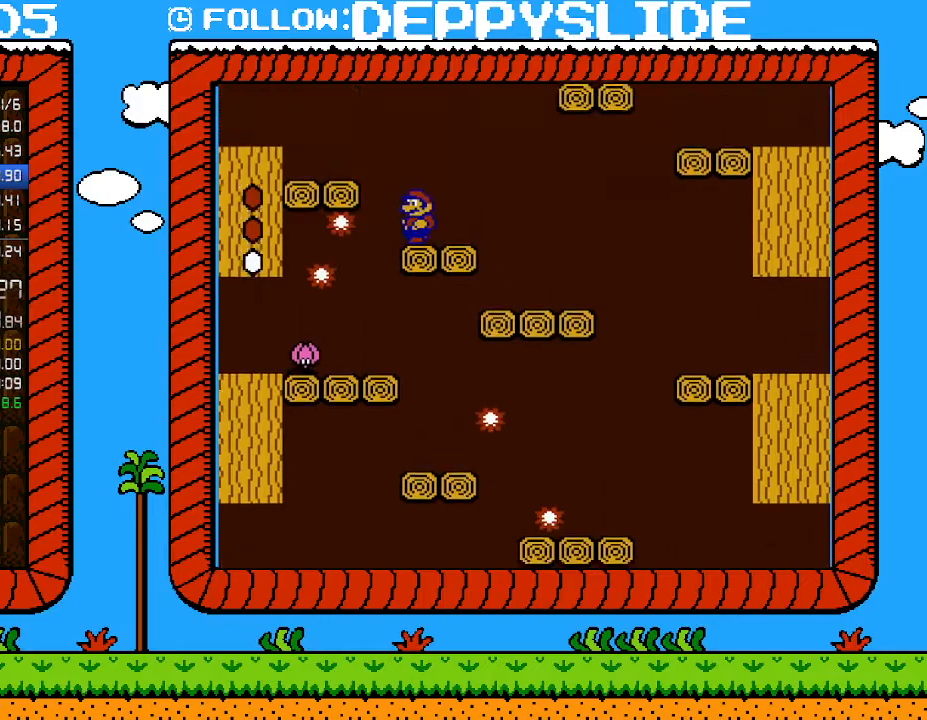
{"buttons": ["B"], "events": []}
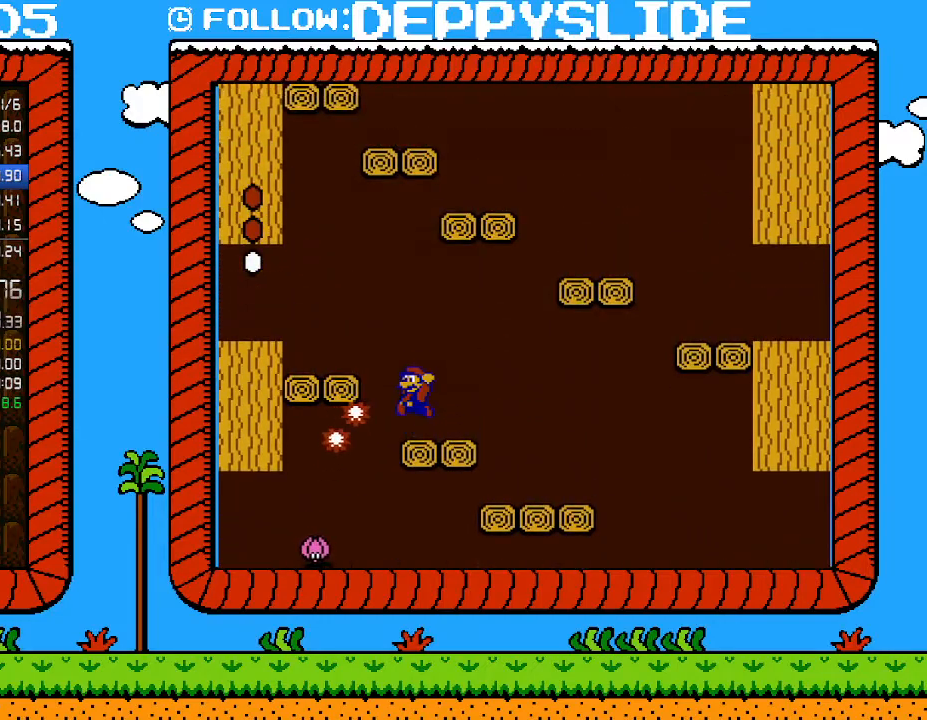
{"buttons": ["A", "B", "DPAD_LEFT"], "events": [[33, "A", "down"], [33, "DPAD_LEFT", "down"]]}
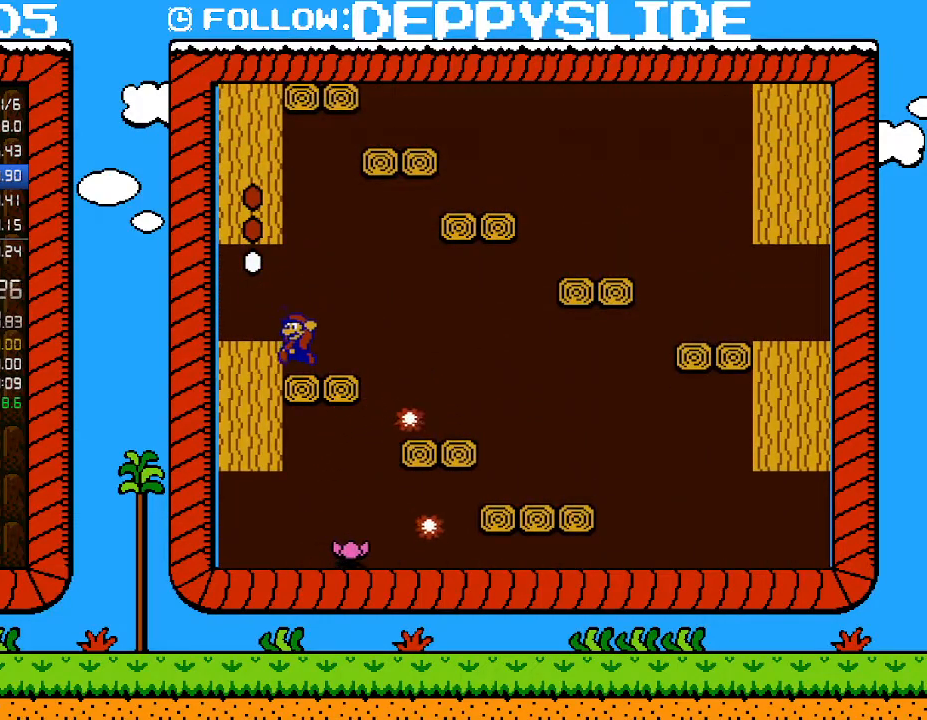
{"buttons": ["B", "DPAD_LEFT"], "events": [[100, "A", "up"], [200, "A", "down"], [283, "A", "up"]]}
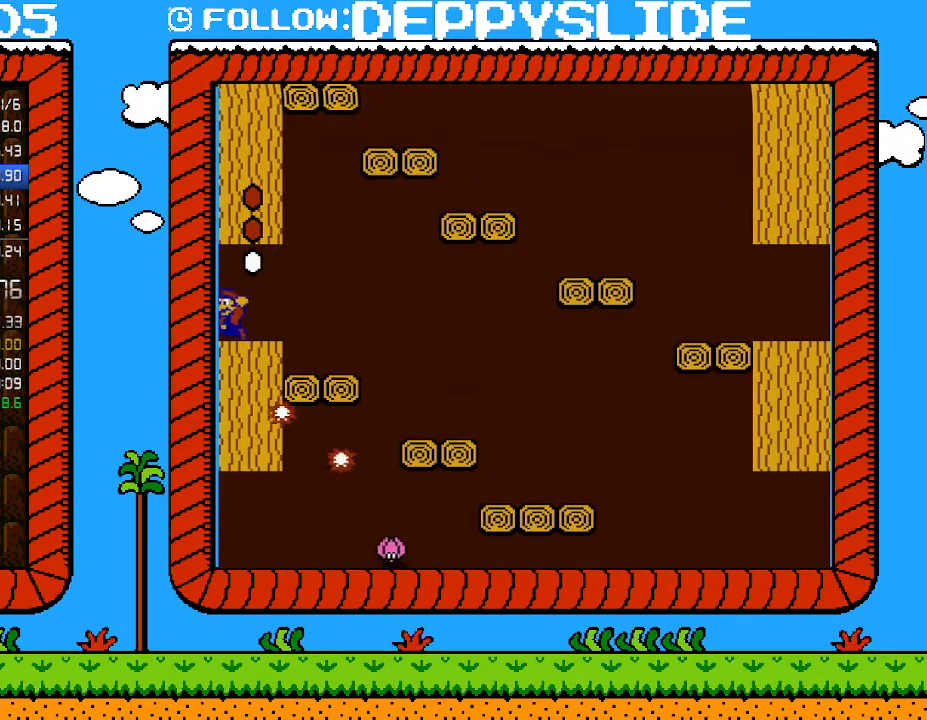
{"buttons": ["A", "B", "DPAD_LEFT"], "events": [[483, "A", "down"]]}
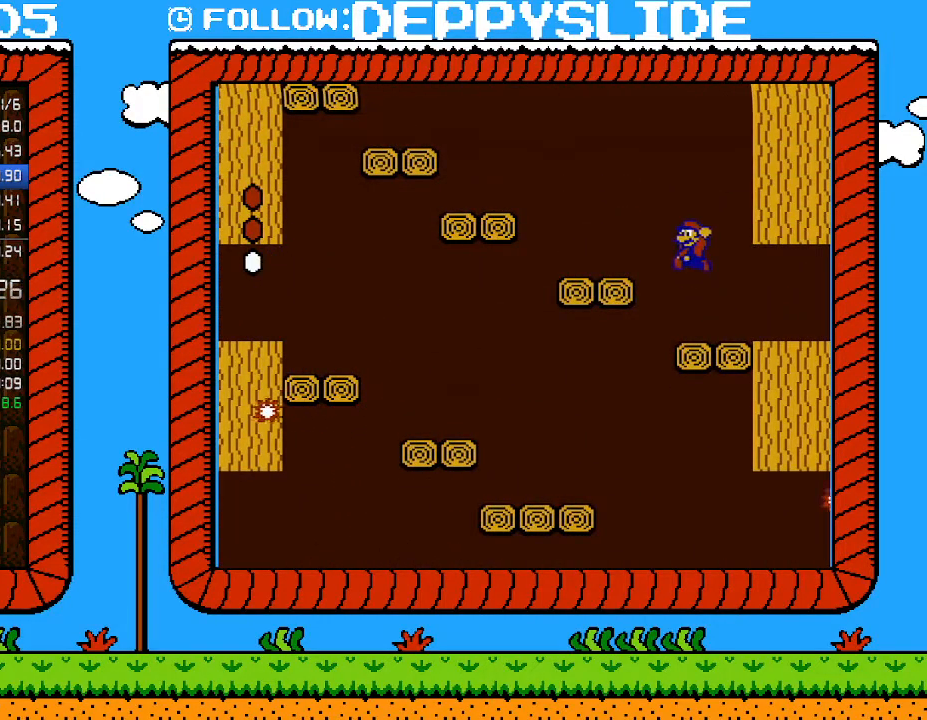
{"buttons": ["B"], "events": [[67, "A", "up"], [450, "A", "down"], [500, "A", "up"], [500, "DPAD_LEFT", "up"]]}
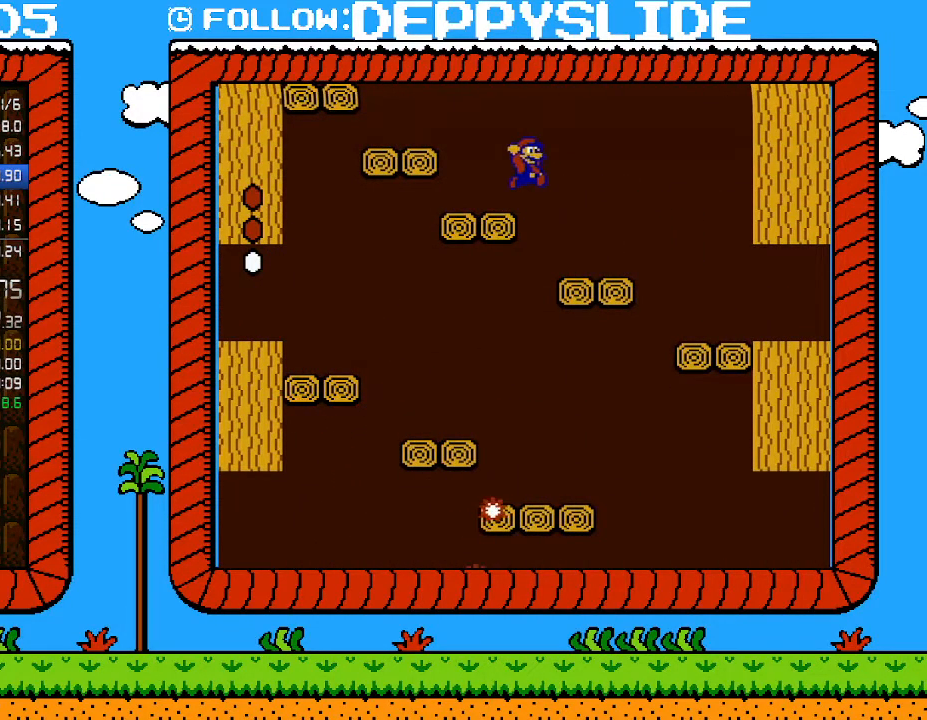
{"buttons": ["B"], "events": [[33, "DPAD_RIGHT", "down"], [200, "DPAD_RIGHT", "up"]]}
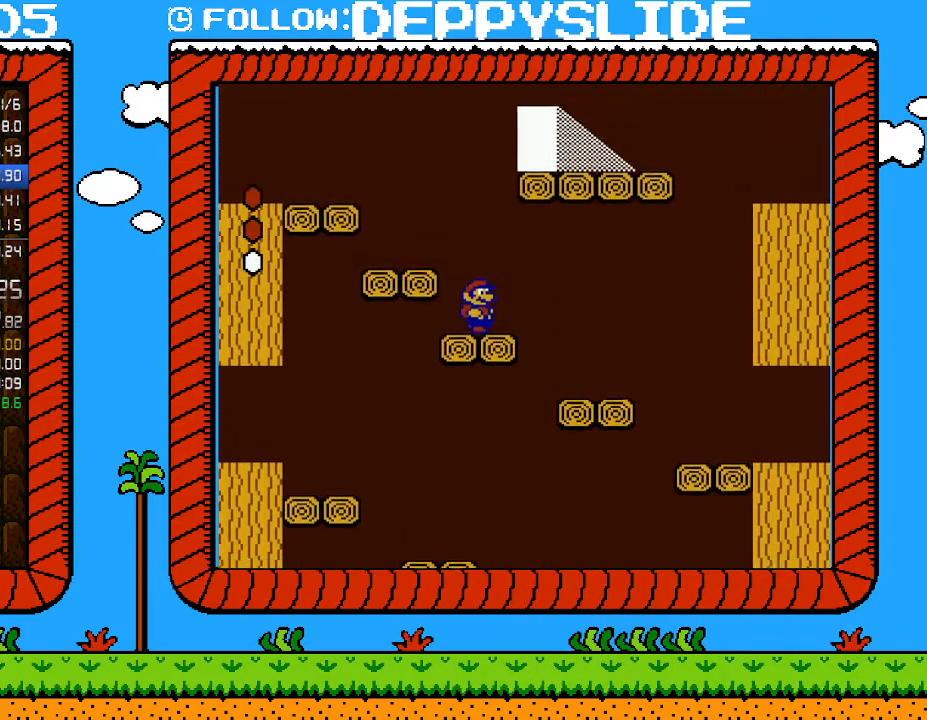
{"buttons": ["A", "B", "DPAD_LEFT"], "events": [[417, "DPAD_LEFT", "down"], [500, "A", "down"]]}
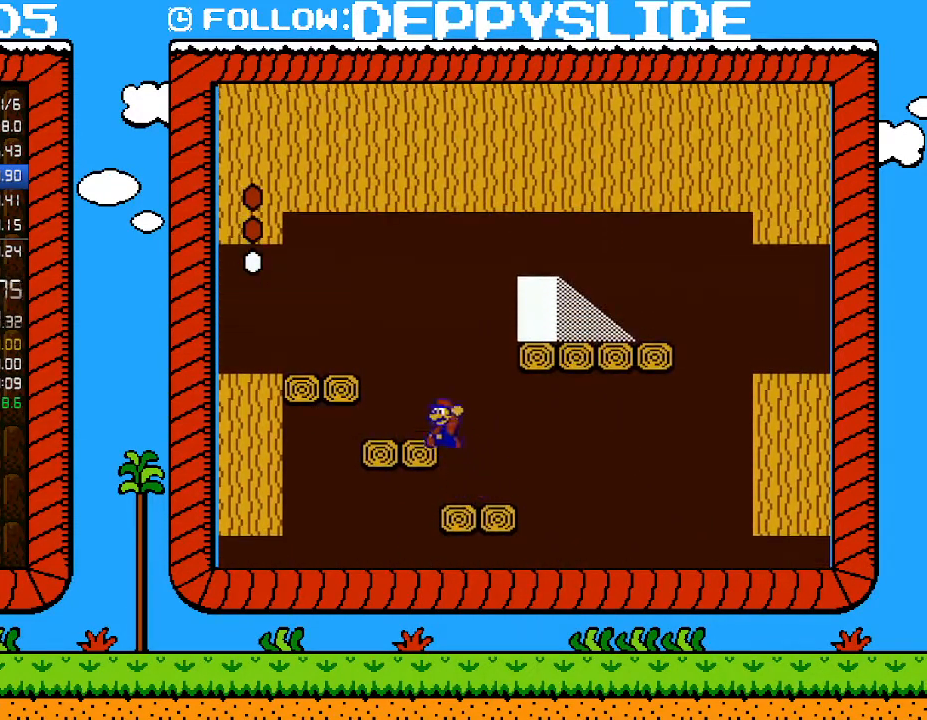
{"buttons": ["B", "DPAD_RIGHT"], "events": [[100, "A", "up"], [100, "DPAD_LEFT", "up"], [133, "DPAD_RIGHT", "down"]]}
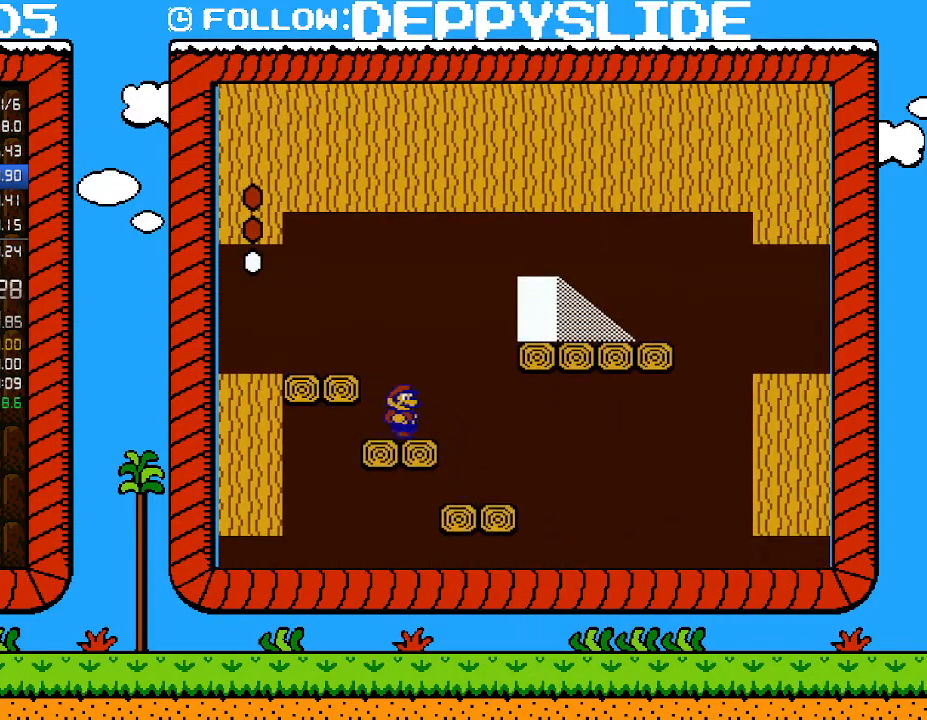
{"buttons": ["B", "DPAD_LEFT"], "events": [[133, "A", "down"], [350, "DPAD_UP", "down"], [383, "A", "up"], [383, "DPAD_RIGHT", "up"], [417, "DPAD_LEFT", "down"], [417, "DPAD_UP", "up"]]}
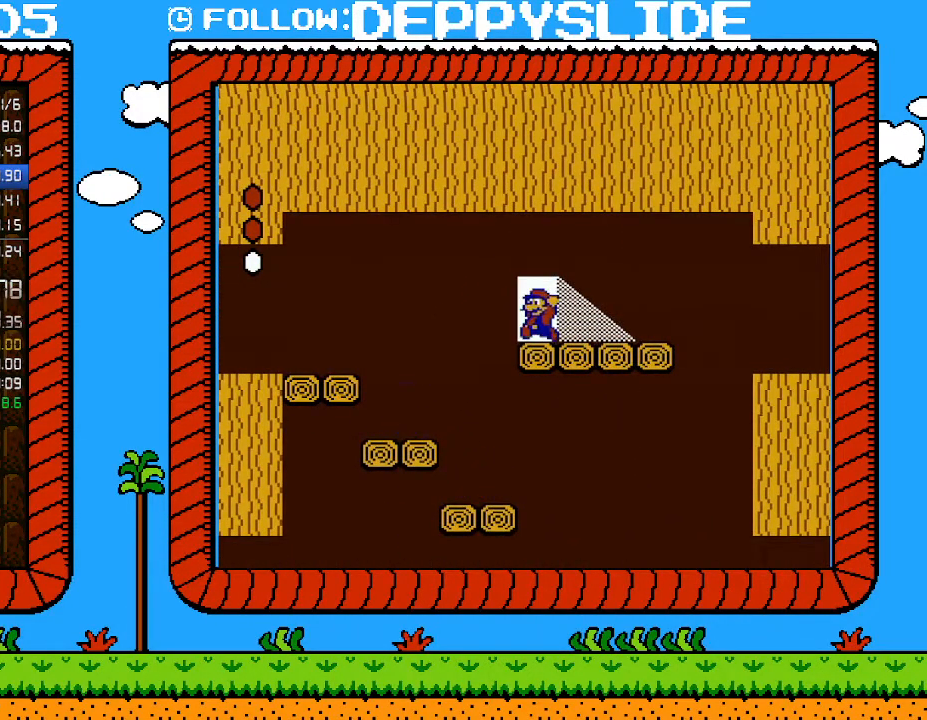
{"buttons": ["B"], "events": [[33, "DPAD_LEFT", "up"], [317, "DPAD_UP", "down"], [350, "DPAD_UP", "up"]]}
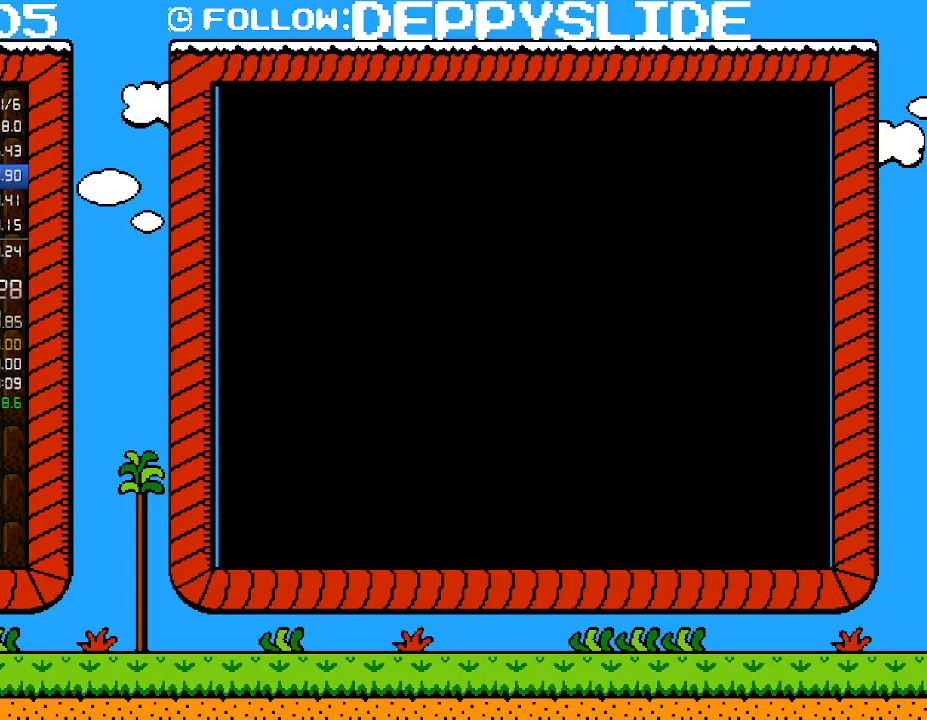
{"buttons": ["B", "DPAD_RIGHT"], "events": [[67, "DPAD_RIGHT", "down"]]}
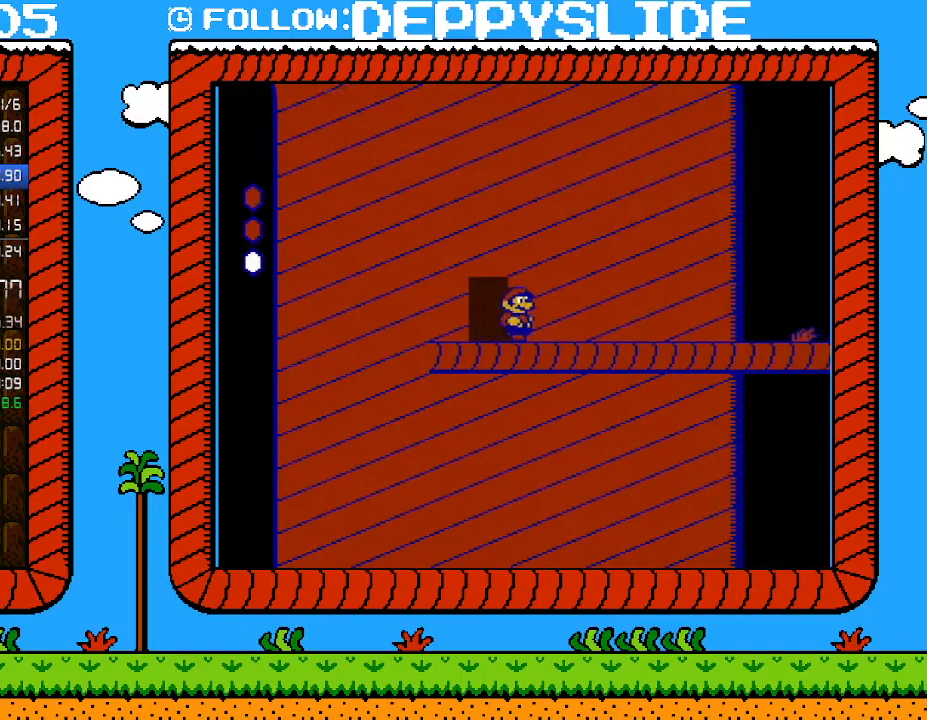
{"buttons": ["B", "DPAD_RIGHT"], "events": []}
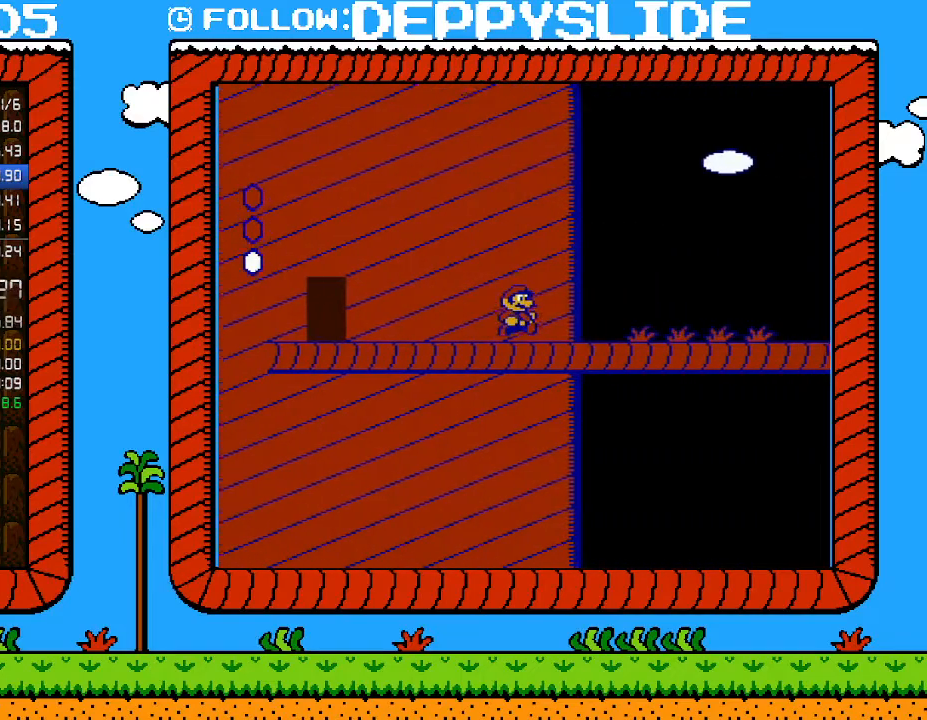
{"buttons": ["B", "DPAD_RIGHT"], "events": []}
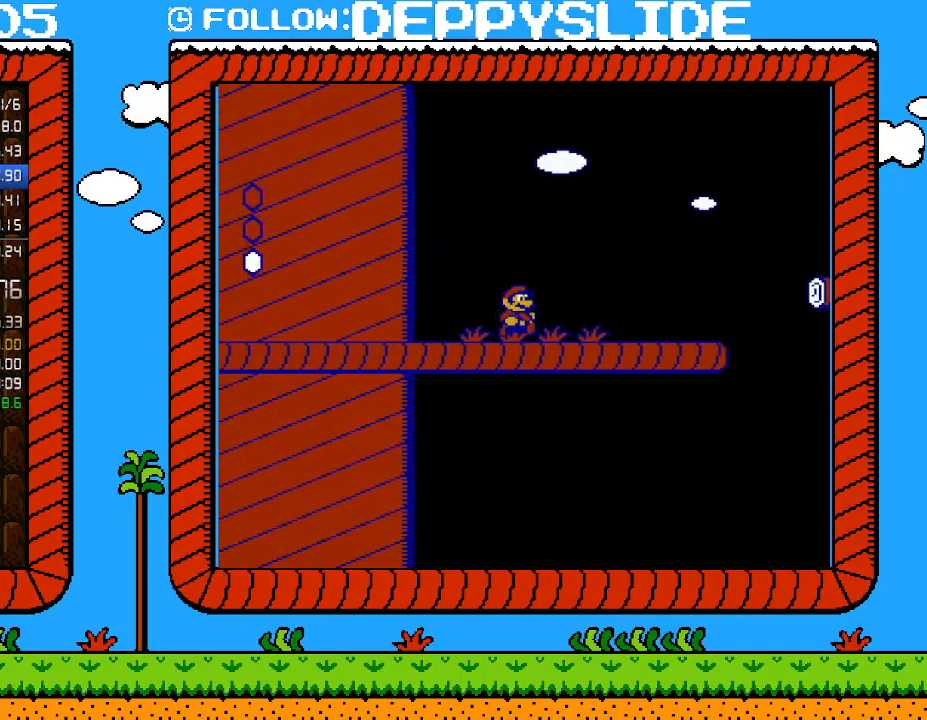
{"buttons": ["B"], "events": [[217, "B", "up"], [317, "B", "down"], [317, "DPAD_RIGHT", "up"]]}
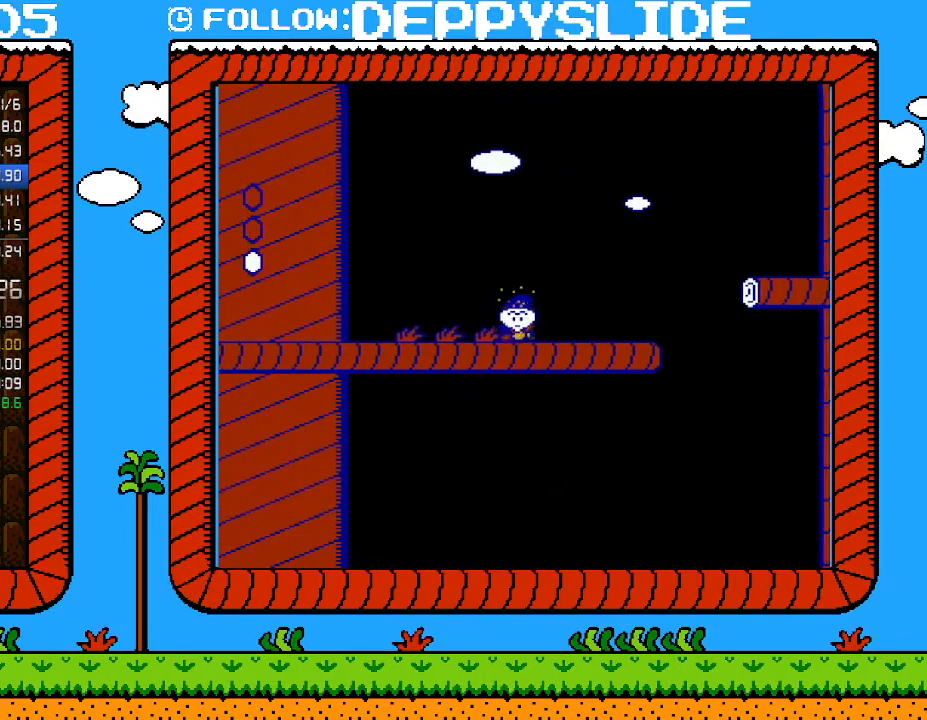
{"buttons": ["B", "DPAD_RIGHT"], "events": [[33, "DPAD_RIGHT", "down"]]}
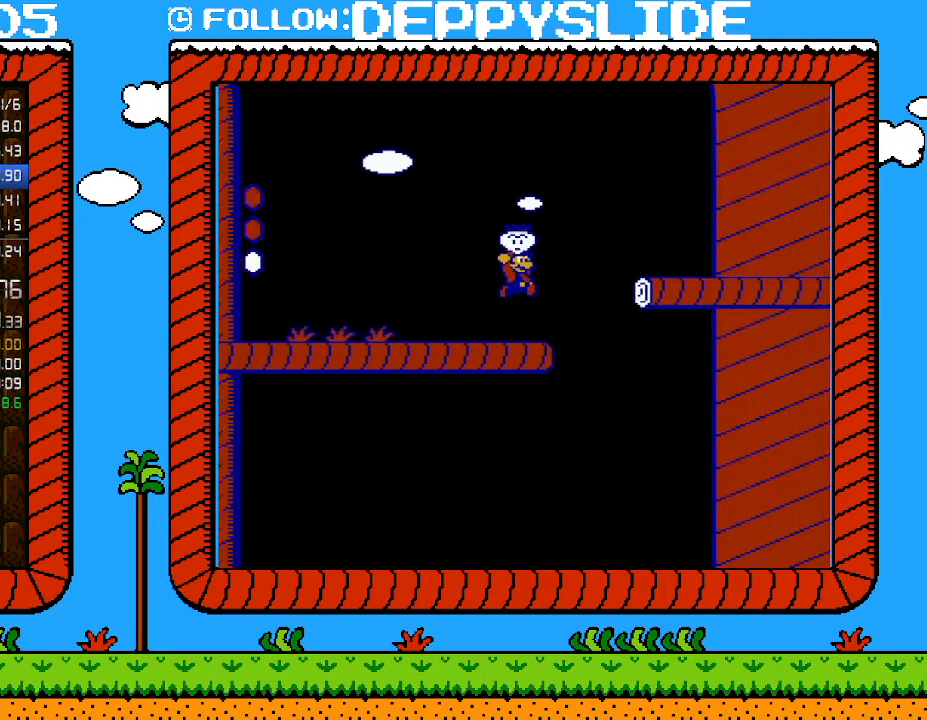
{"buttons": ["A", "B", "DPAD_RIGHT"], "events": [[17, "A", "down"]]}
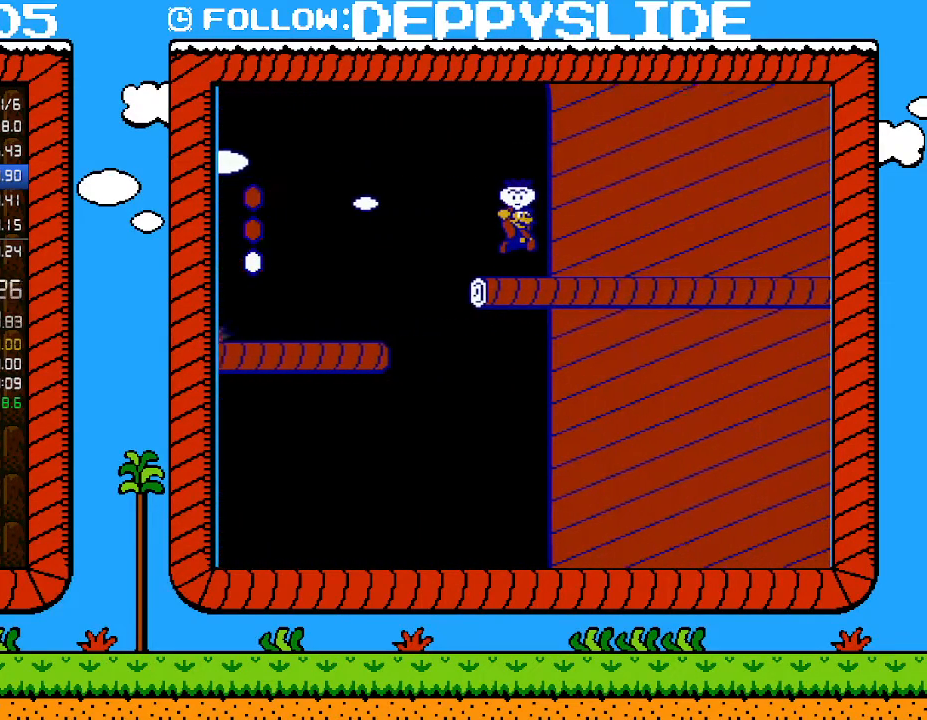
{"buttons": ["B", "DPAD_RIGHT"], "events": [[133, "A", "up"]]}
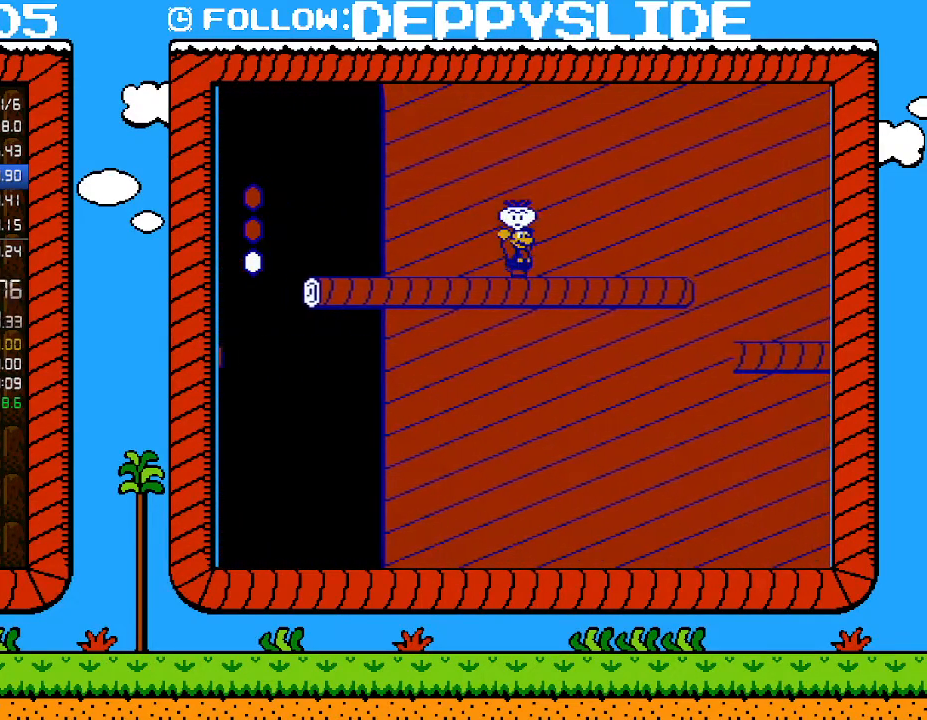
{"buttons": ["B", "DPAD_RIGHT"], "events": [[317, "A", "down"], [500, "A", "up"]]}